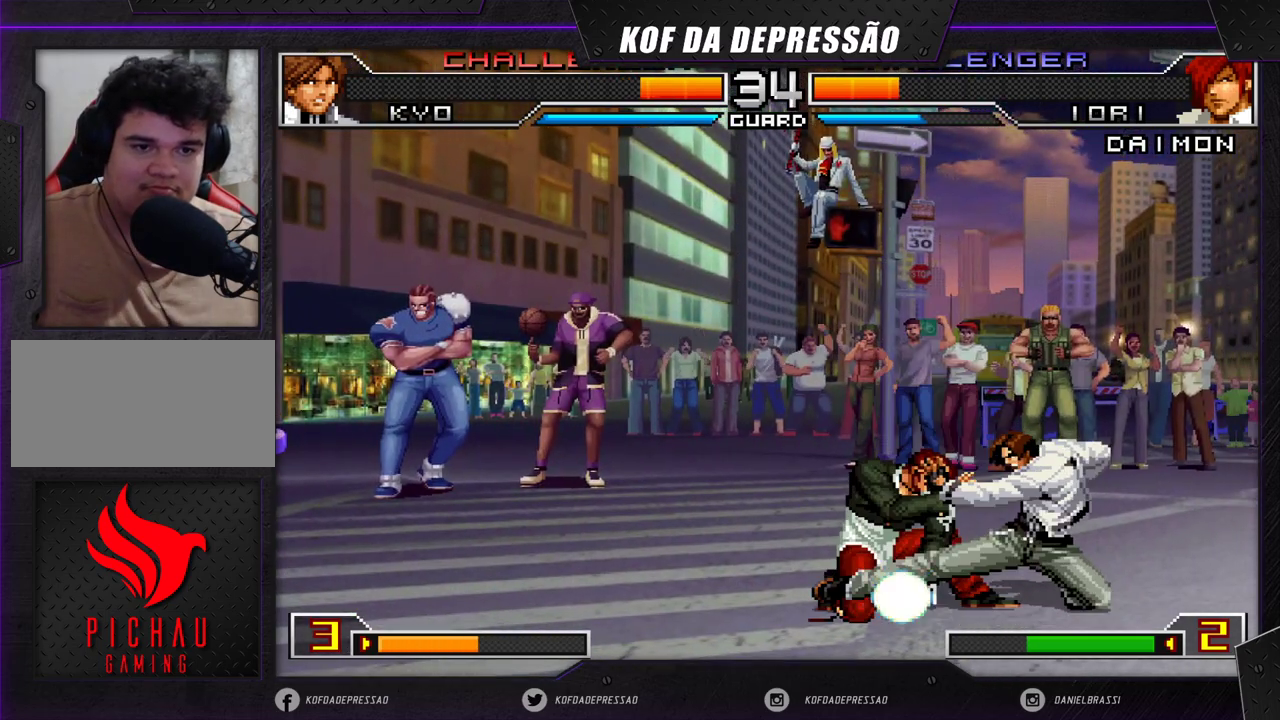
Gameplay with a controller (arcade stick); each line is a JSON object with the inputs held at the frame after it. "events" lists button and stick changes between this image and that frame as [ms after this image, input, new state], when the widget could be followed in between. Not read: L3 R3.
{"buttons": [], "left_stick": "down-left", "events": []}
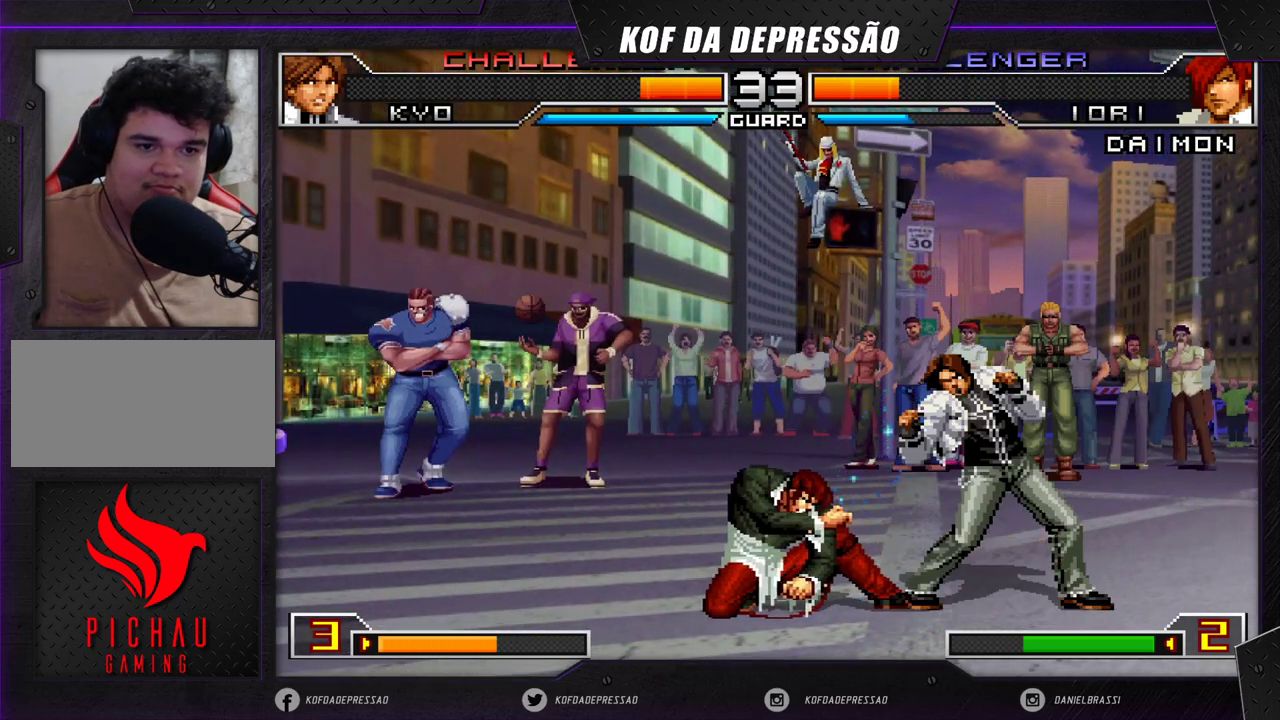
{"buttons": [], "left_stick": "left", "events": [[50, "left_stick", "up-left"], [217, "left_stick", "down-left"], [333, "left_stick", "left"]]}
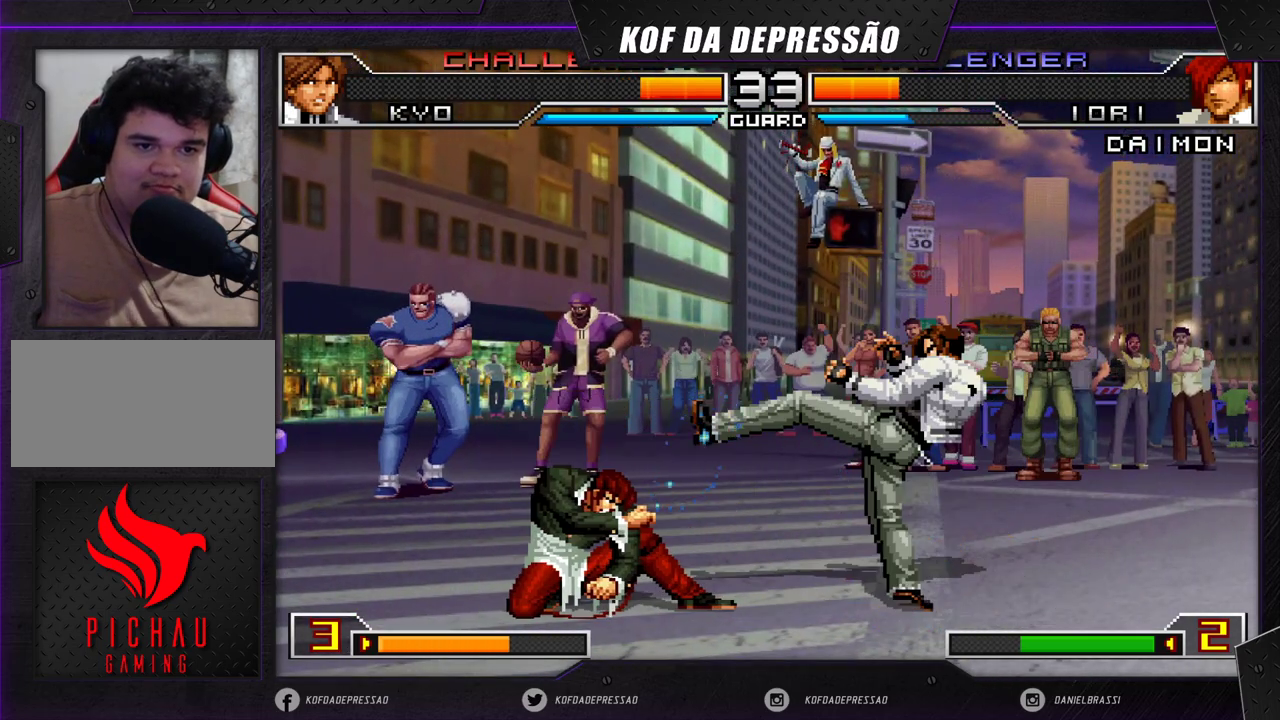
{"buttons": [], "left_stick": "center", "events": [[133, "left_stick", "center"], [183, "left_stick", "down"], [267, "left_stick", "right"], [350, "left_stick", "center"]]}
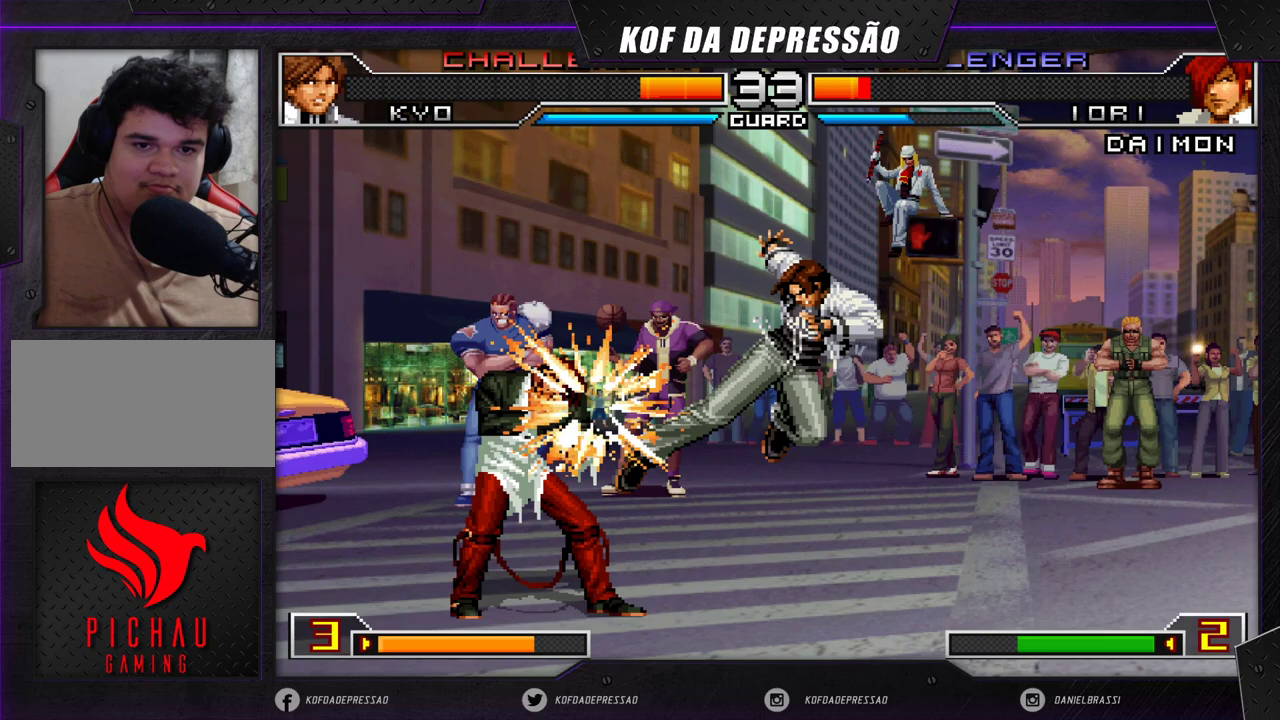
{"buttons": [], "left_stick": "center", "events": [[217, "TRIANGLE", "down"], [233, "SQUARE", "down"], [267, "CROSS", "down"], [283, "TRIANGLE", "up"], [300, "SQUARE", "up"], [333, "CROSS", "up"], [367, "TRIANGLE", "down"], [383, "CROSS", "down"], [383, "SQUARE", "down"], [433, "SQUARE", "up"], [433, "TRIANGLE", "up"], [450, "CROSS", "up"]]}
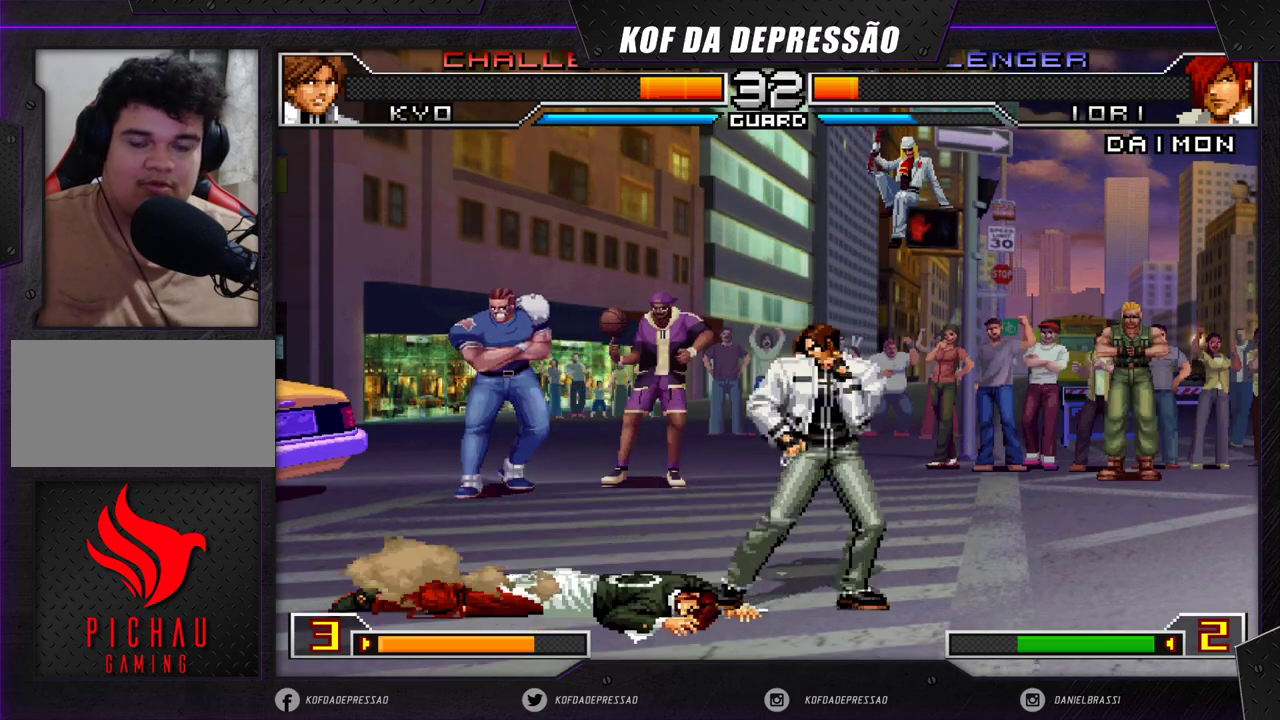
{"buttons": [], "left_stick": "down", "events": [[350, "left_stick", "right"], [450, "left_stick", "down"]]}
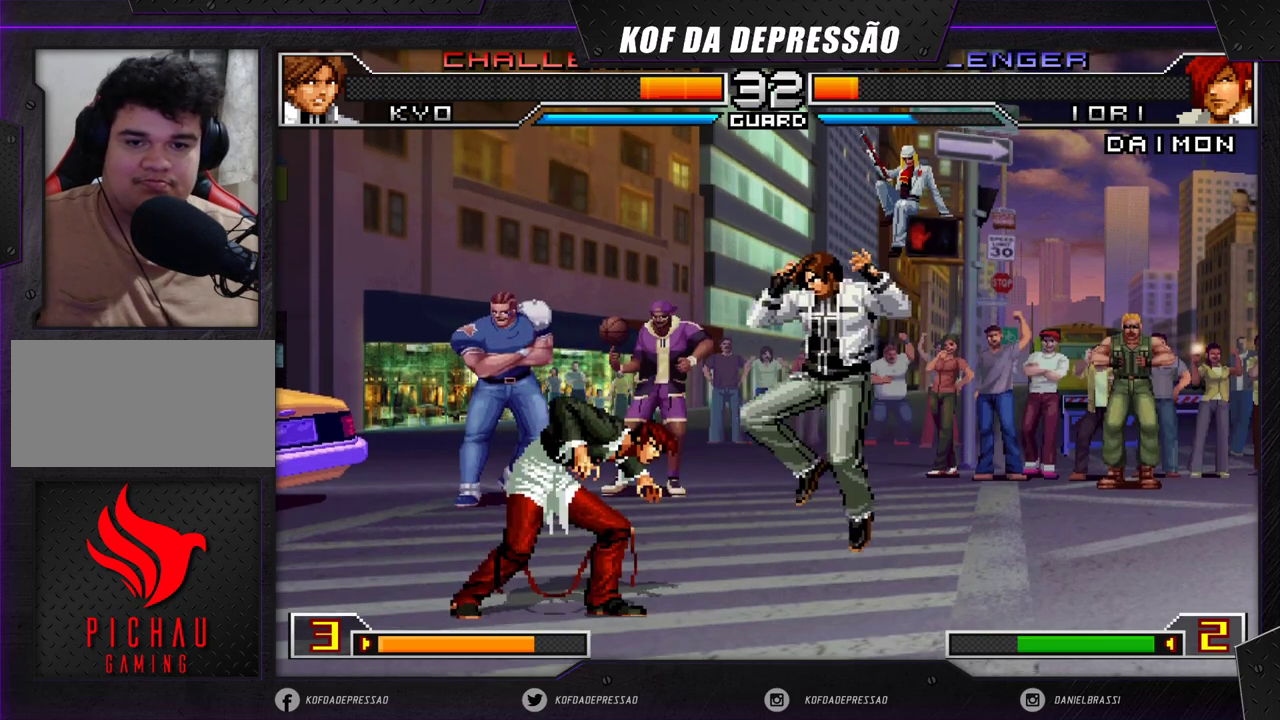
{"buttons": [], "left_stick": "down-left", "events": [[67, "left_stick", "left"], [133, "SQUARE", "down"], [133, "left_stick", "right"], [367, "SQUARE", "up"], [467, "left_stick", "down-left"]]}
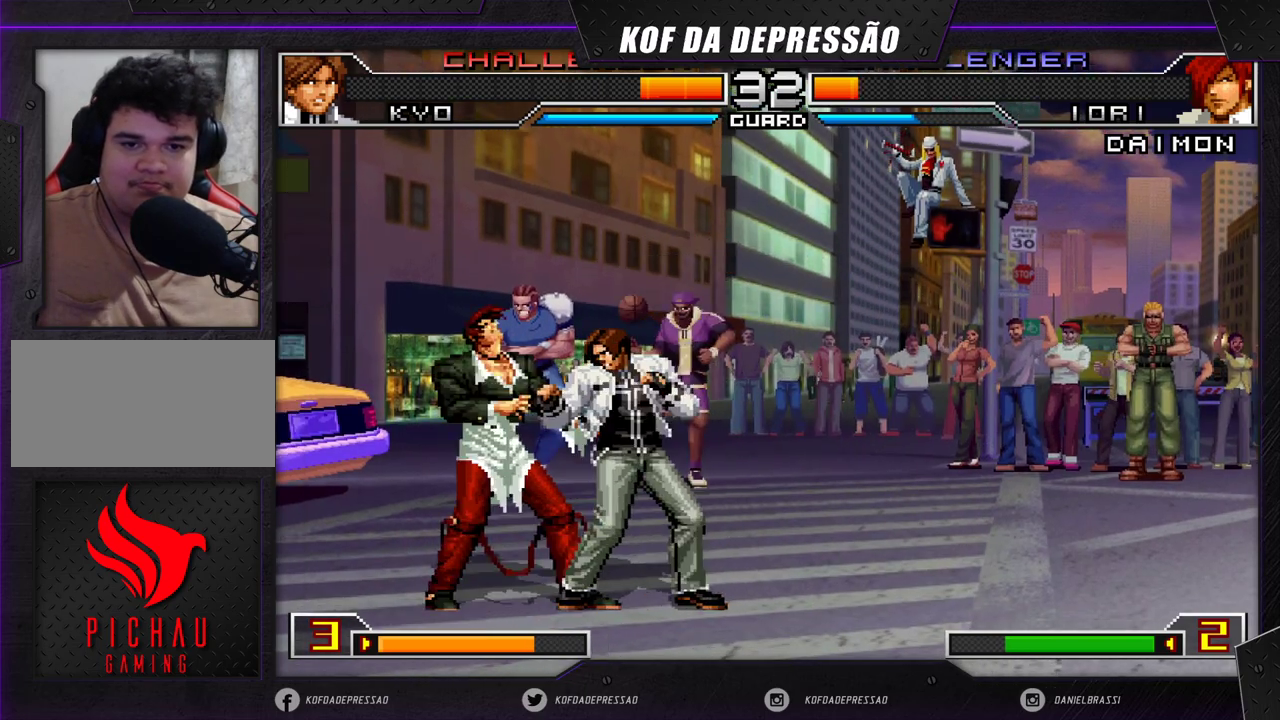
{"buttons": [], "left_stick": "center", "events": [[350, "left_stick", "center"]]}
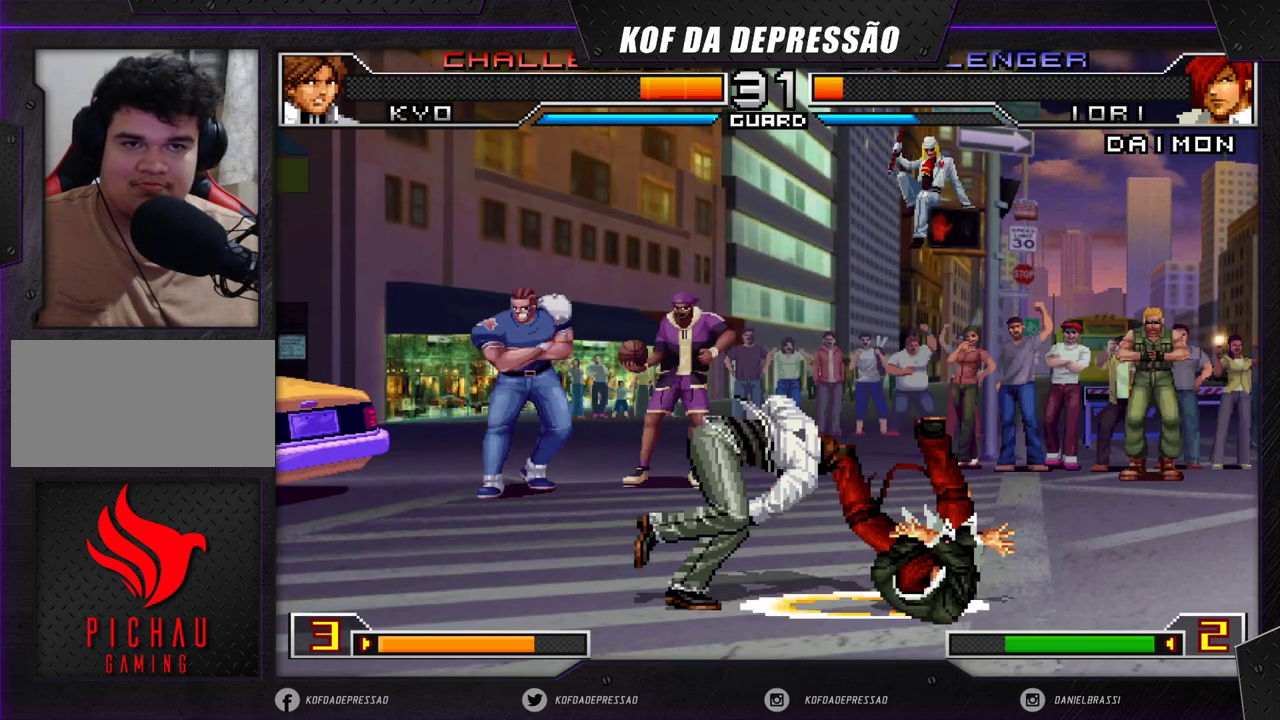
{"buttons": ["CROSS", "SQUARE", "TRIANGLE"], "left_stick": "center", "events": [[467, "SQUARE", "down"], [467, "TRIANGLE", "down"], [483, "CROSS", "down"]]}
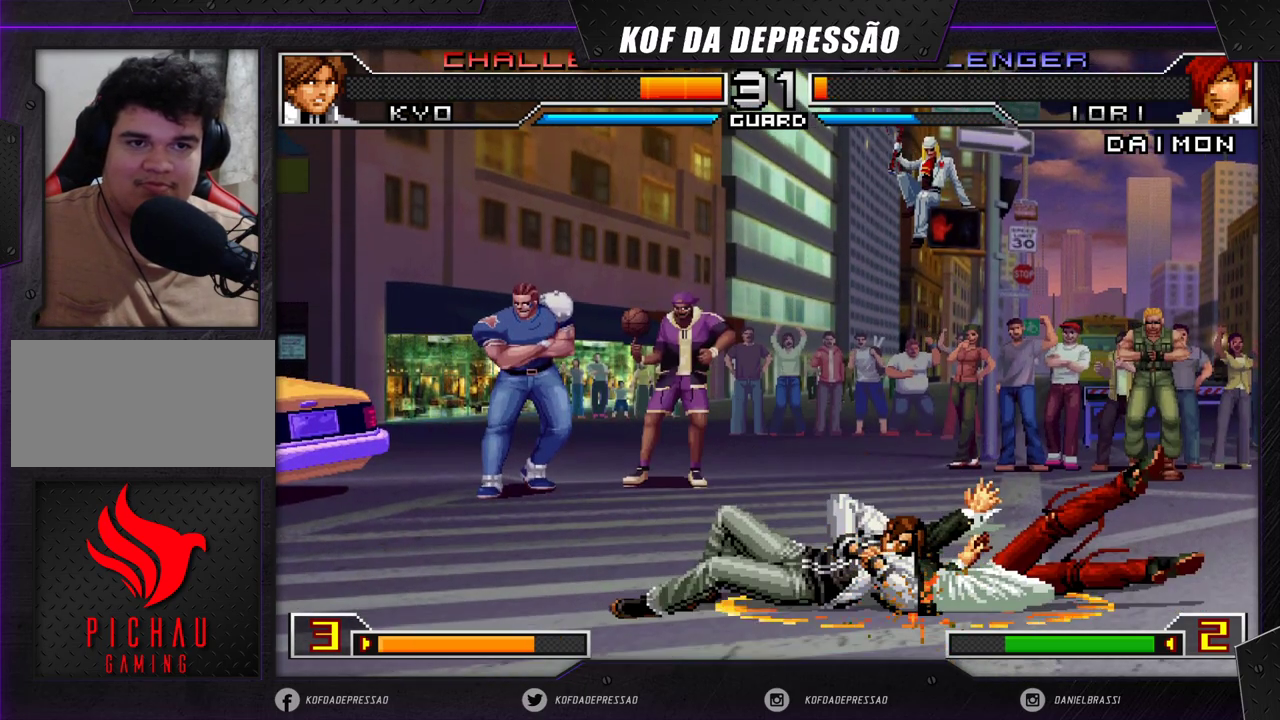
{"buttons": [], "left_stick": "center", "events": [[17, "SQUARE", "up"], [17, "TRIANGLE", "up"], [33, "CROSS", "up"], [183, "SQUARE", "down"], [183, "TRIANGLE", "down"], [217, "CROSS", "down"], [233, "TRIANGLE", "up"], [250, "SQUARE", "up"], [267, "CROSS", "up"], [333, "CROSS", "down"], [333, "SQUARE", "down"], [333, "TRIANGLE", "down"], [400, "CROSS", "up"], [400, "SQUARE", "up"], [400, "TRIANGLE", "up"]]}
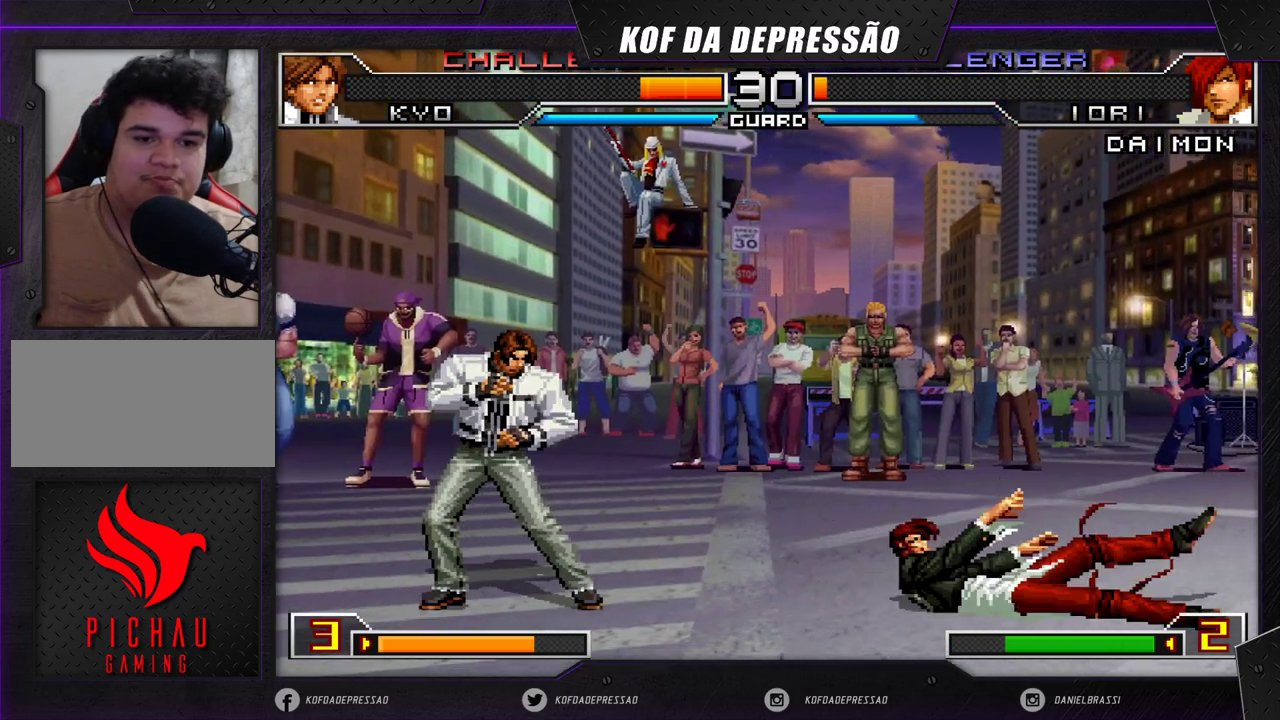
{"buttons": [], "left_stick": "left", "events": [[467, "left_stick", "left"]]}
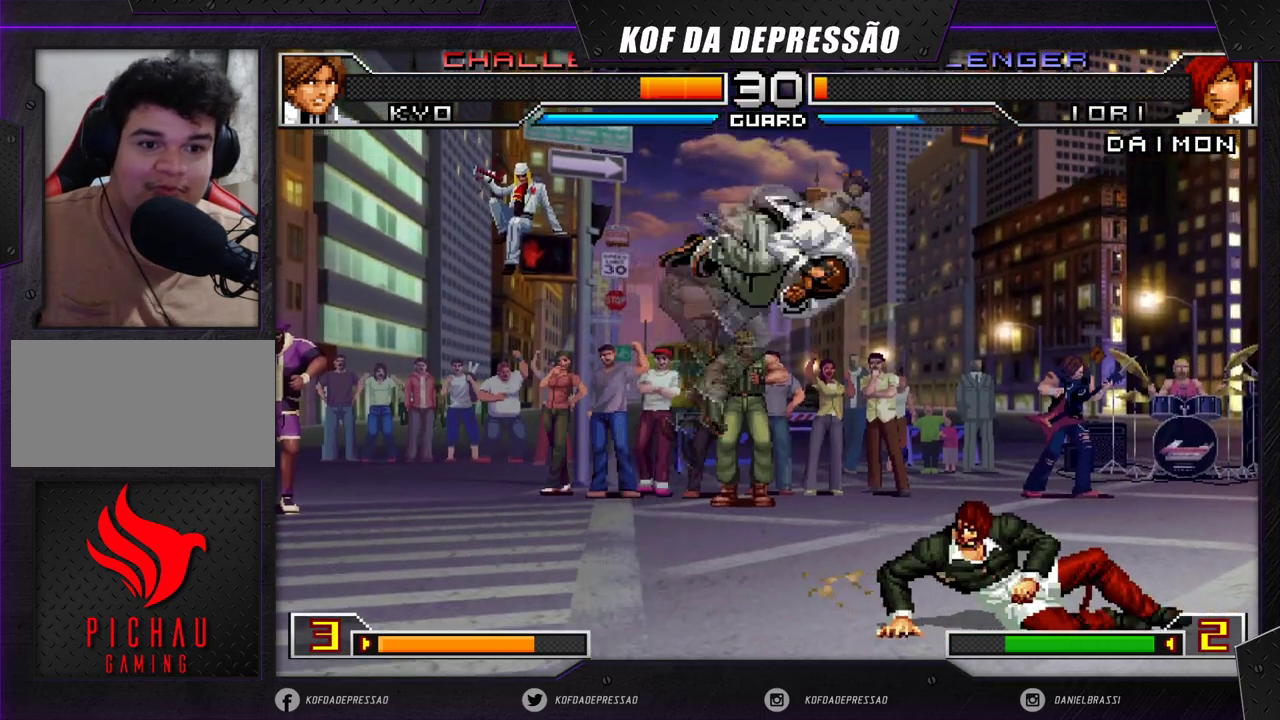
{"buttons": [], "left_stick": "down-left", "events": [[67, "left_stick", "down"], [200, "R1", "down"], [200, "left_stick", "left"], [317, "R1", "up"], [417, "left_stick", "down-left"]]}
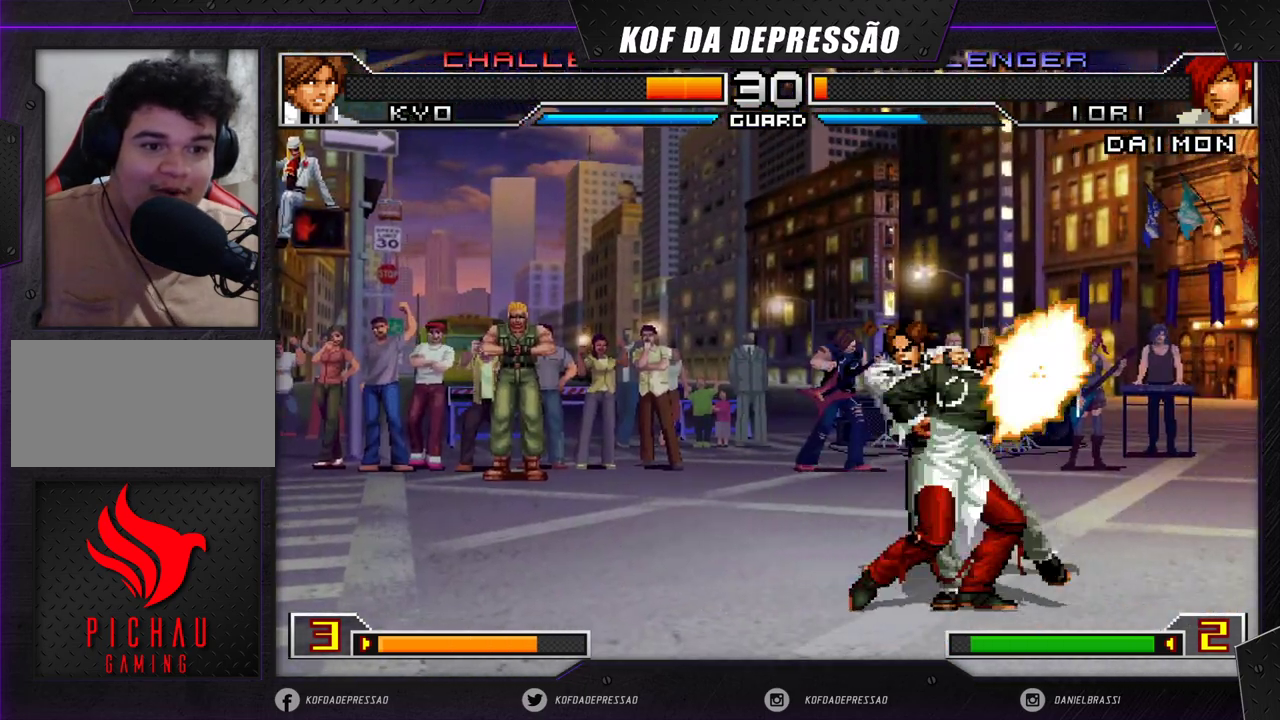
{"buttons": [], "left_stick": "down-right", "events": [[383, "left_stick", "center"], [433, "left_stick", "down-right"]]}
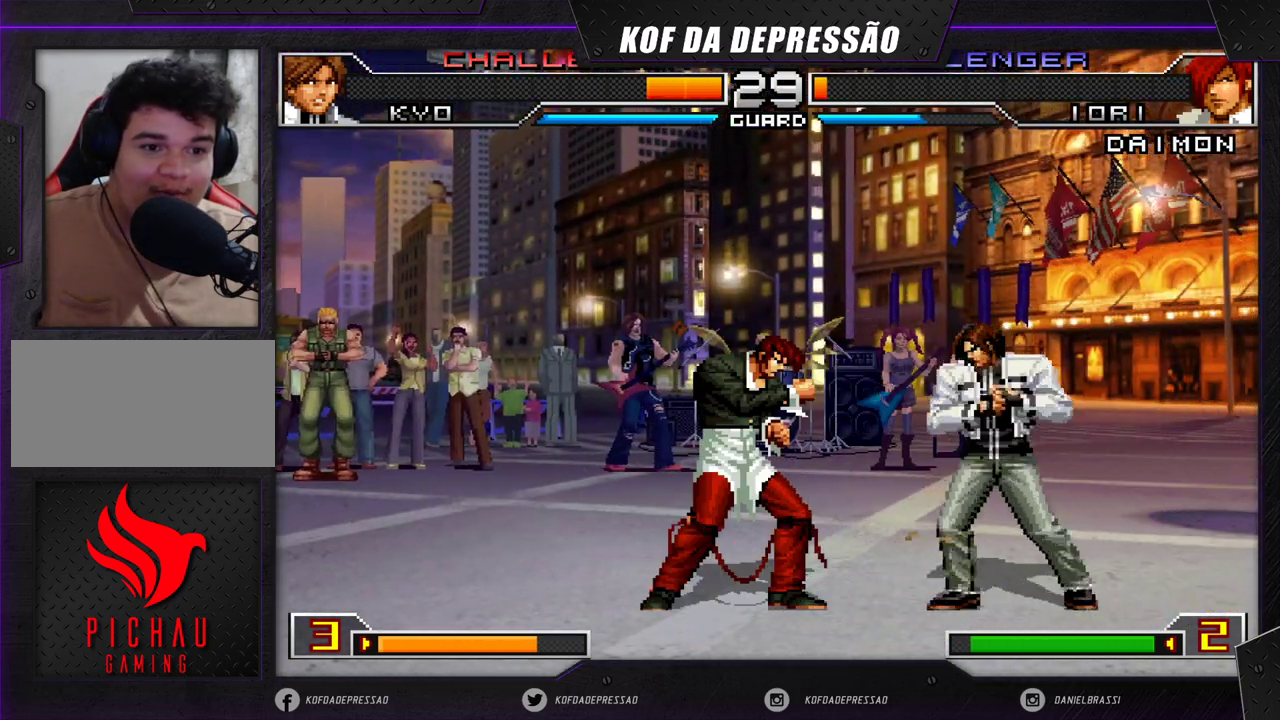
{"buttons": ["TRIANGLE"], "left_stick": "right", "events": [[17, "left_stick", "up-right"], [267, "left_stick", "right"], [483, "TRIANGLE", "down"]]}
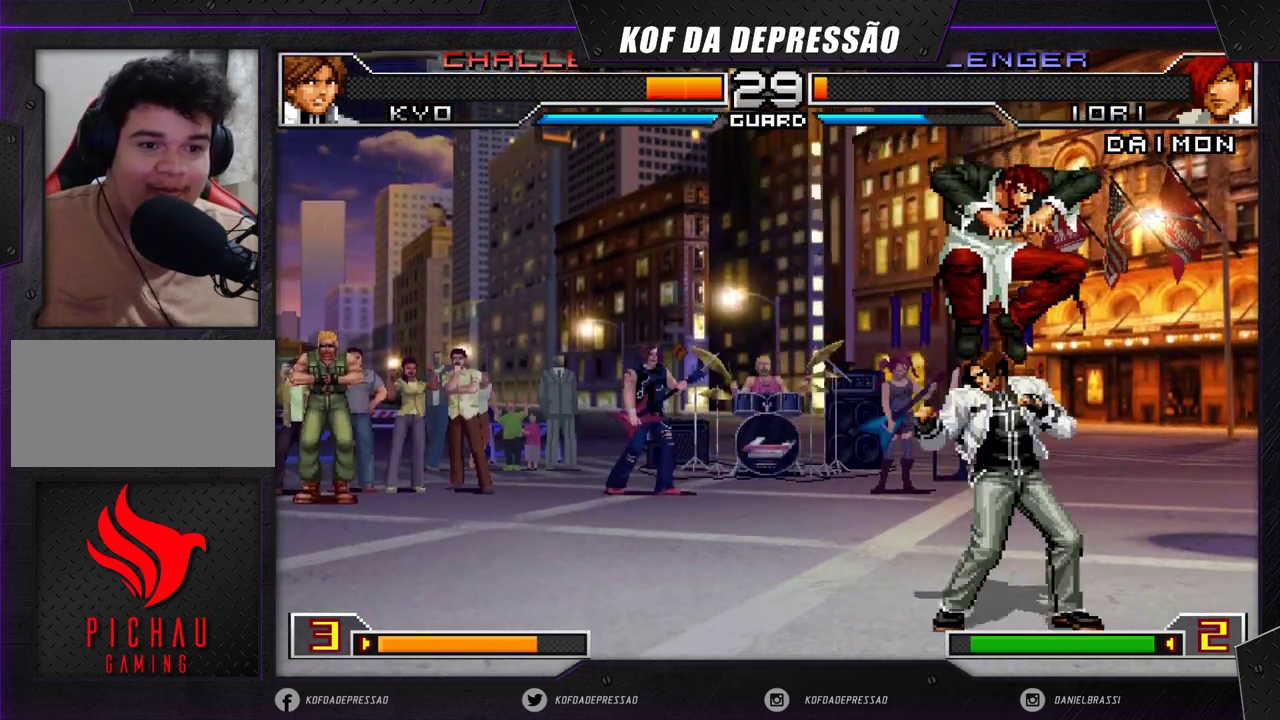
{"buttons": [], "left_stick": "left", "events": [[117, "TRIANGLE", "up"], [133, "left_stick", "center"], [183, "left_stick", "left"], [350, "R1", "down"], [433, "R1", "up"]]}
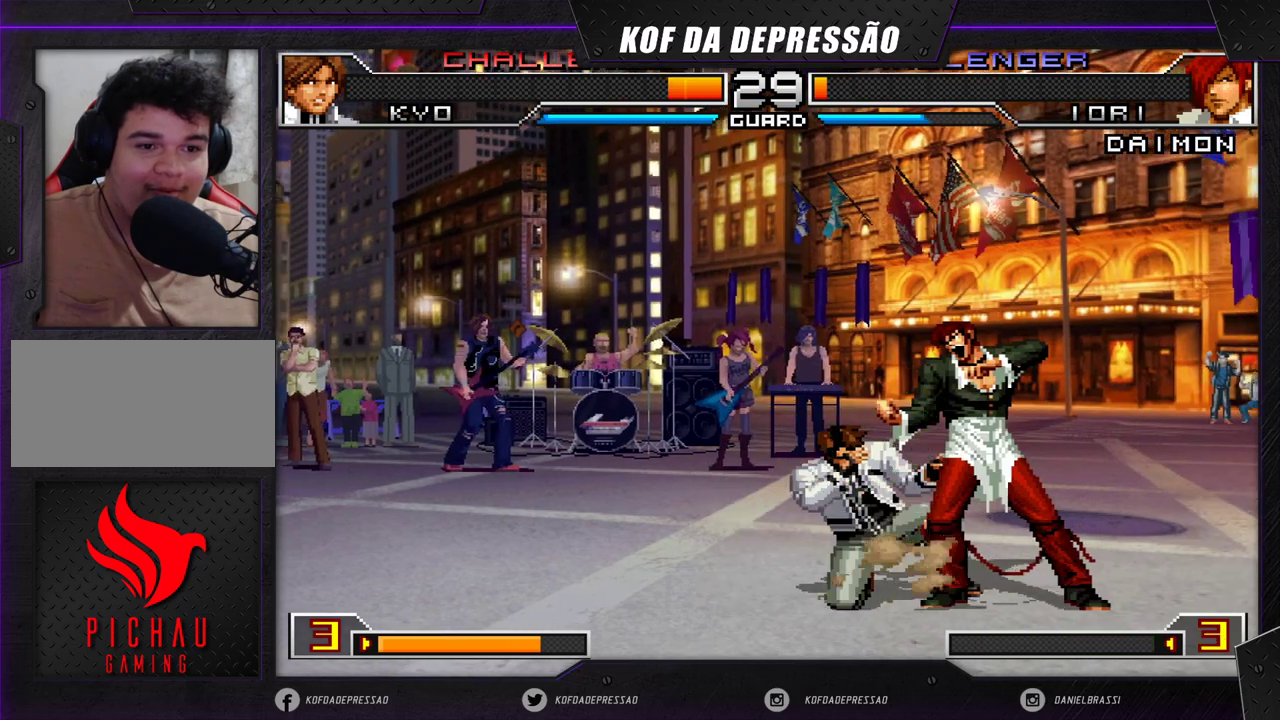
{"buttons": [], "left_stick": "center", "events": [[17, "left_stick", "down"], [83, "CROSS", "down"], [83, "left_stick", "right"], [167, "CROSS", "up"], [200, "left_stick", "center"]]}
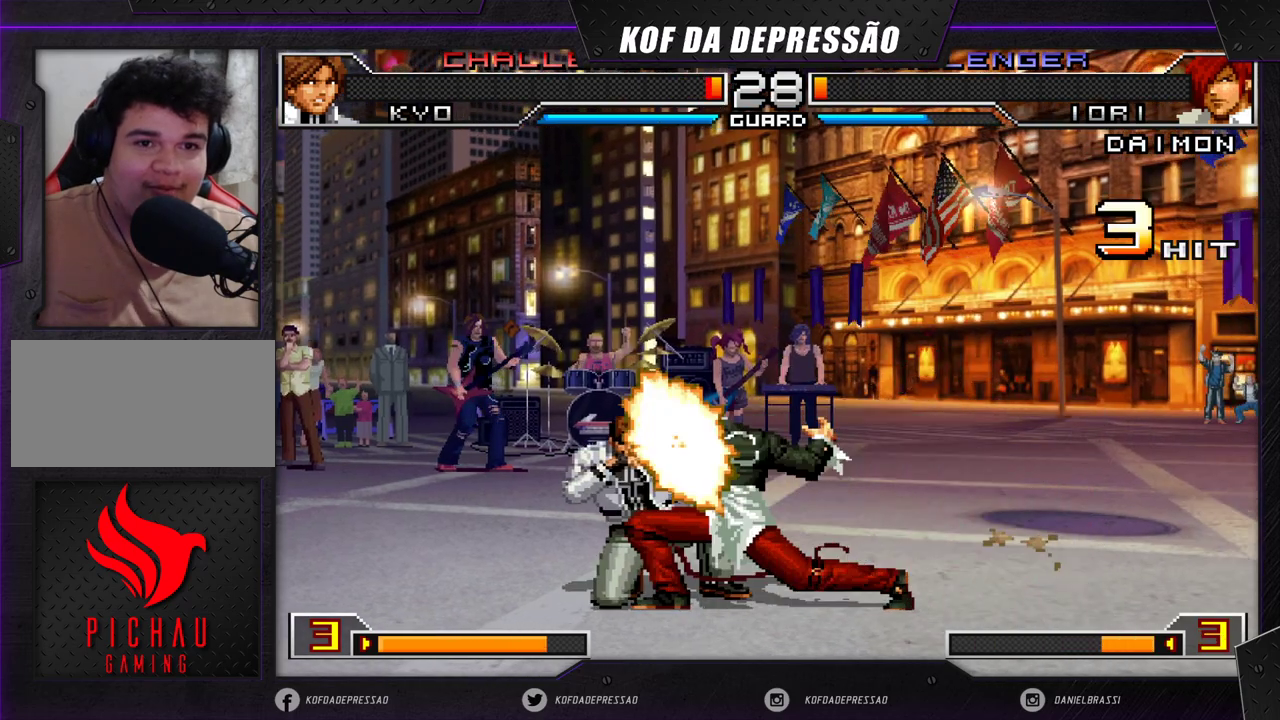
{"buttons": [], "left_stick": "center", "events": []}
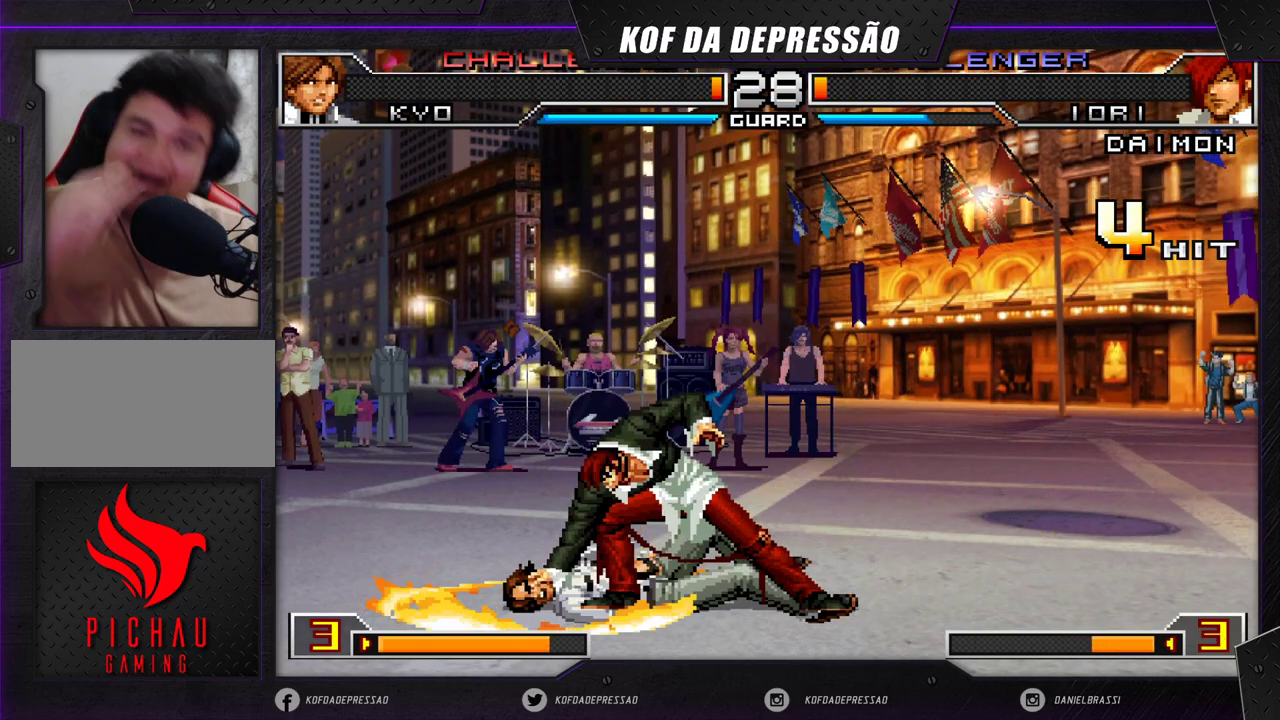
{"buttons": [], "left_stick": "center", "events": []}
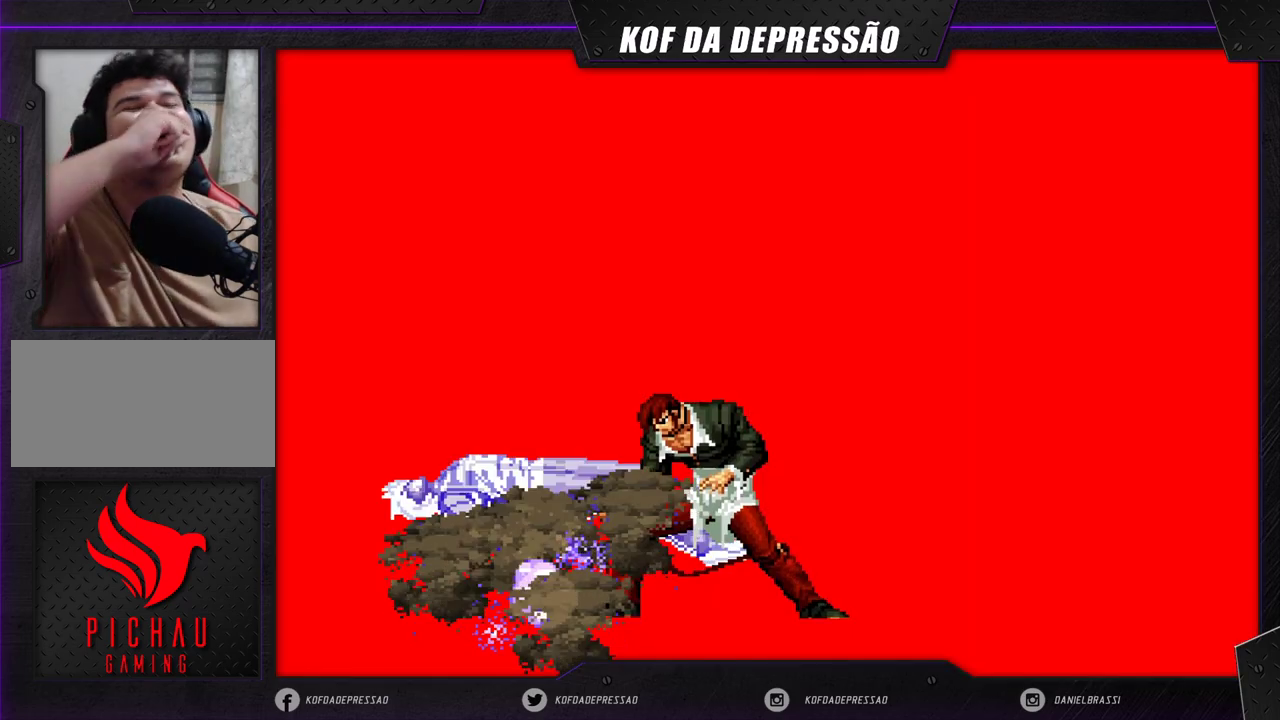
{"buttons": [], "left_stick": "center", "events": []}
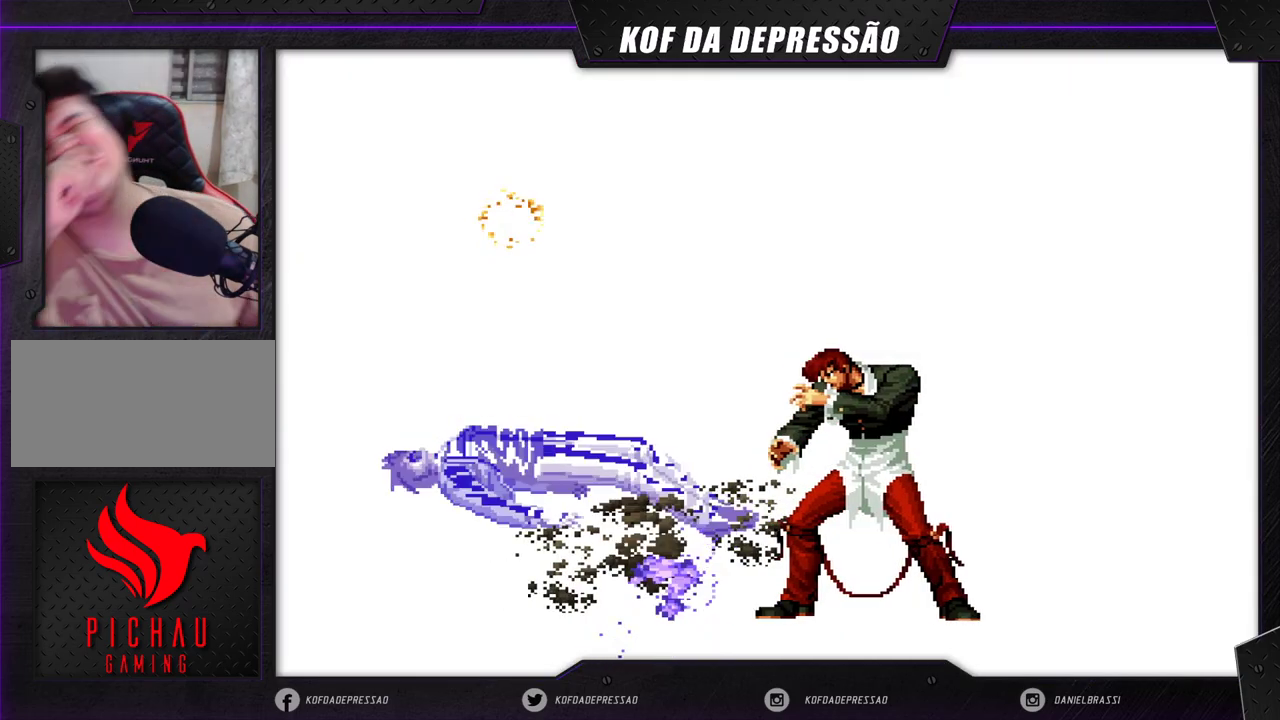
{"buttons": [], "left_stick": "center", "events": []}
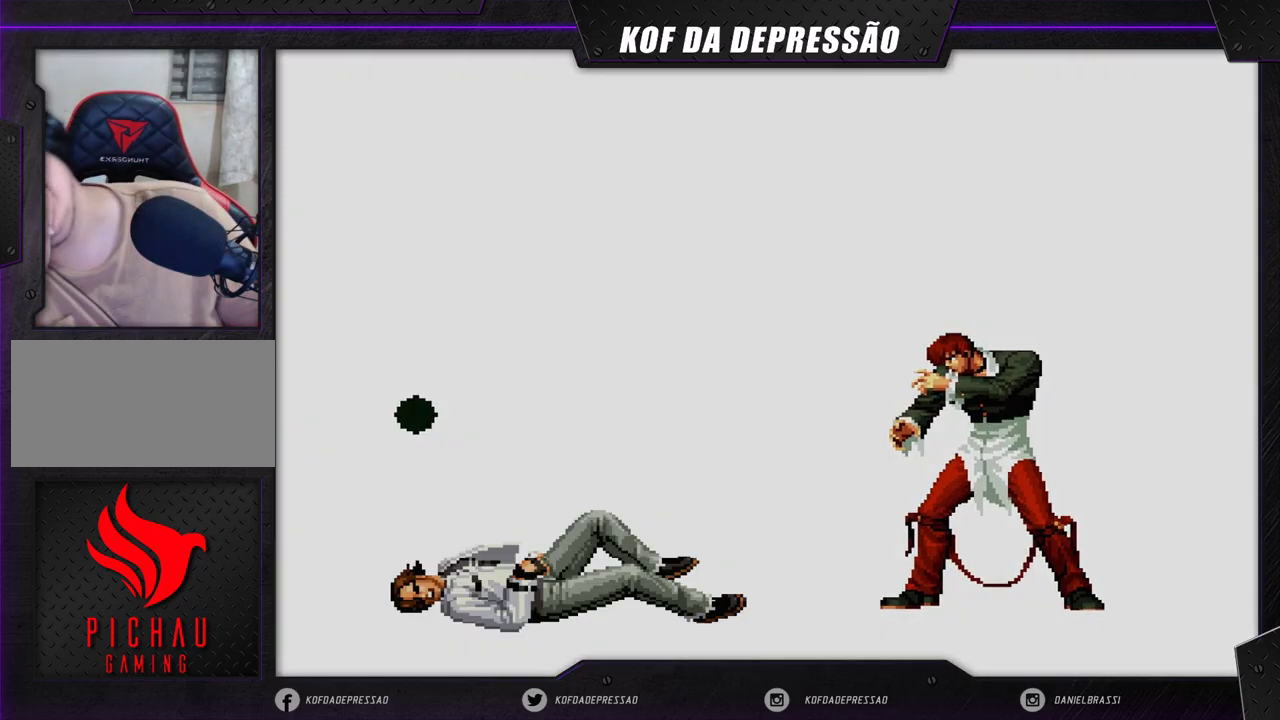
{"buttons": [], "left_stick": "center", "events": []}
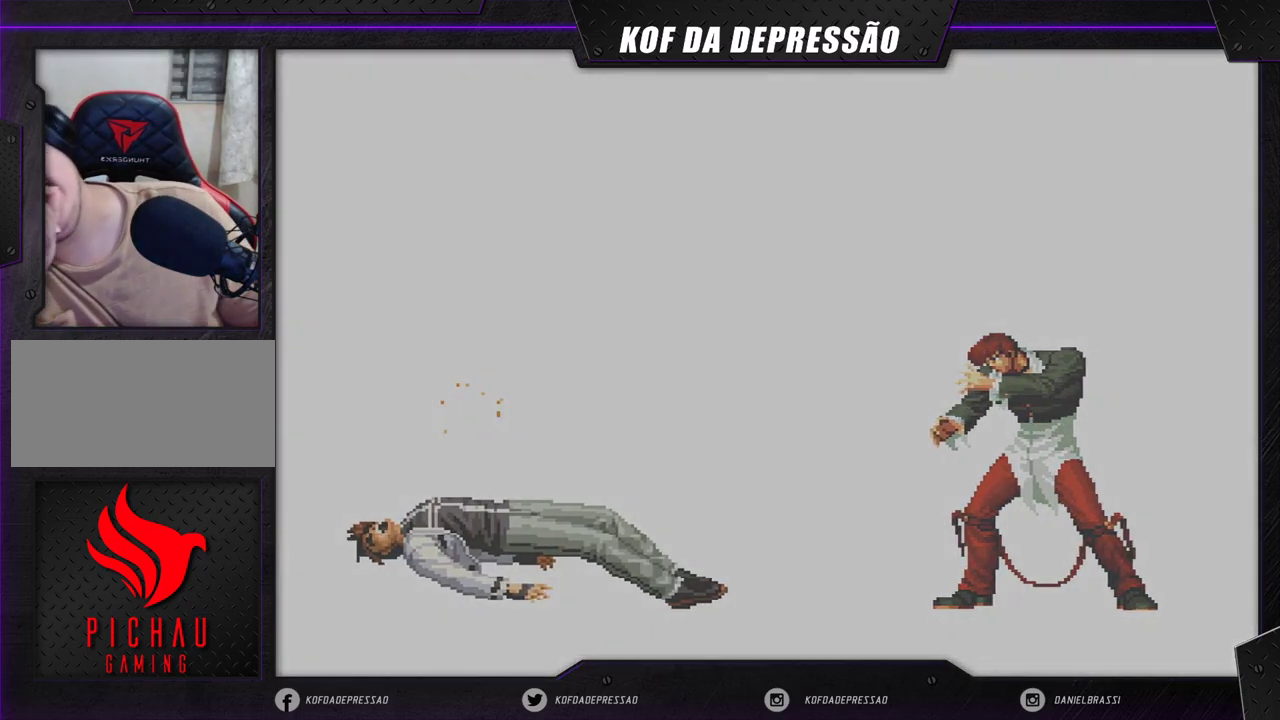
{"buttons": [], "left_stick": "center", "events": []}
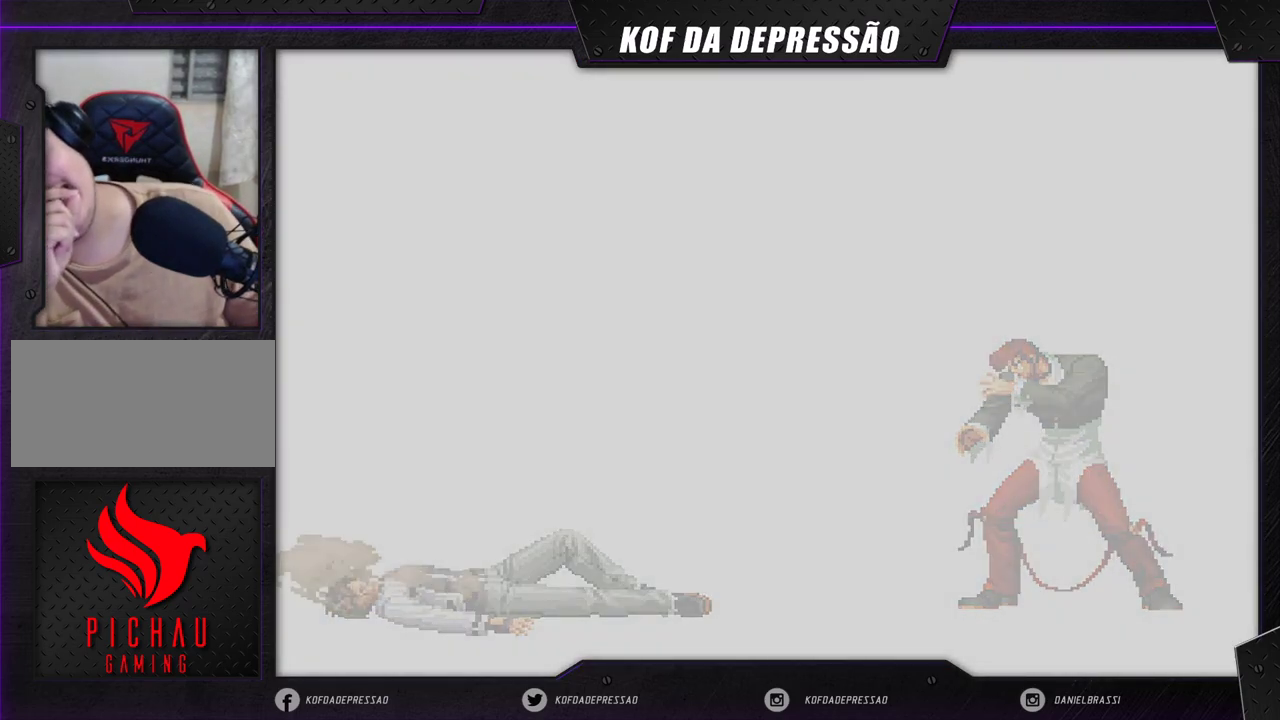
{"buttons": [], "left_stick": "center", "events": []}
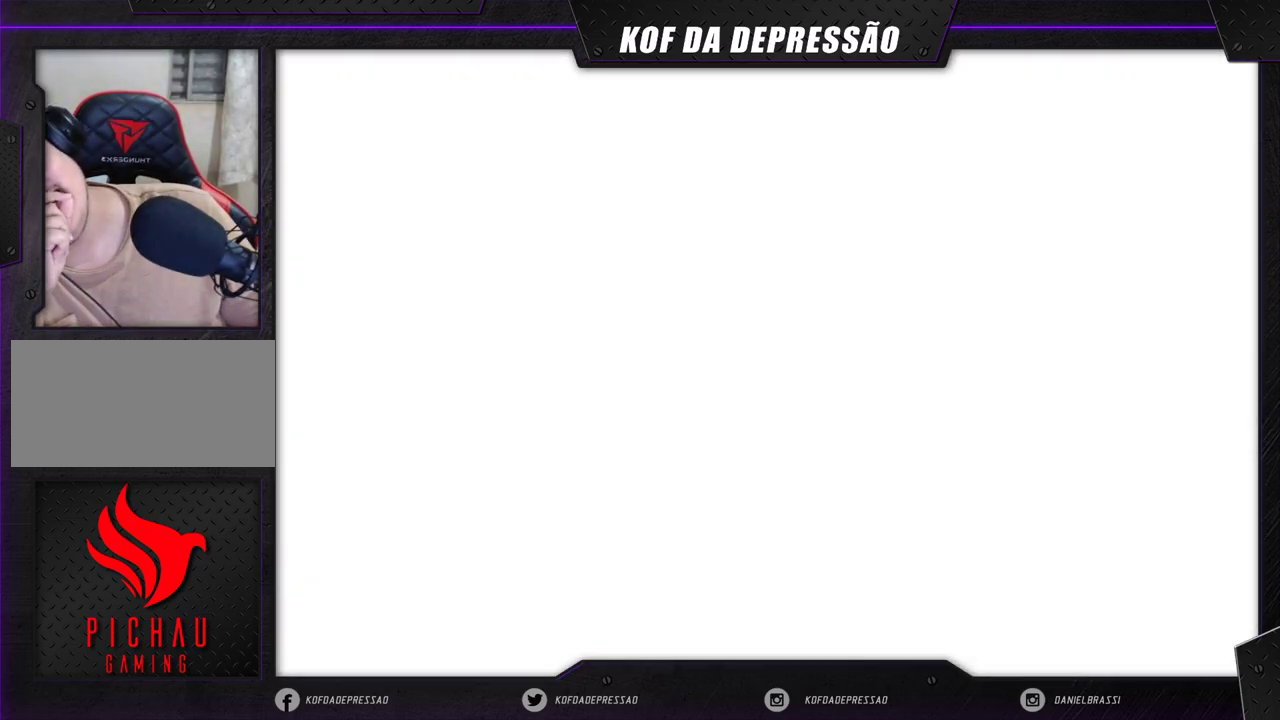
{"buttons": [], "left_stick": "center", "events": []}